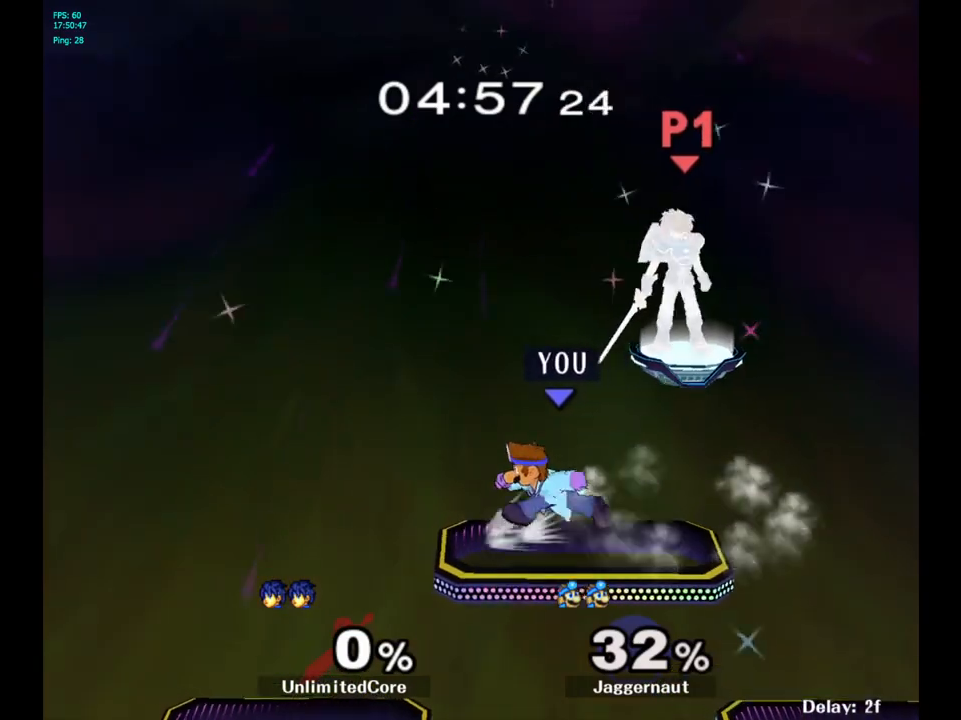
Gameplay with a controller (Nintendo layout); each line is a JSON object with the inputs held at the frame after it. "events" lists button and stick changes between this image and that frame as [ms after this image, input, new state], when the widget could be followed in between. Not read: L3 R3.
{"buttons": ["R1"], "left_stick": "down-left", "right_stick": "center", "events": [[317, "left_stick", "down-left"], [433, "R1", "down"]]}
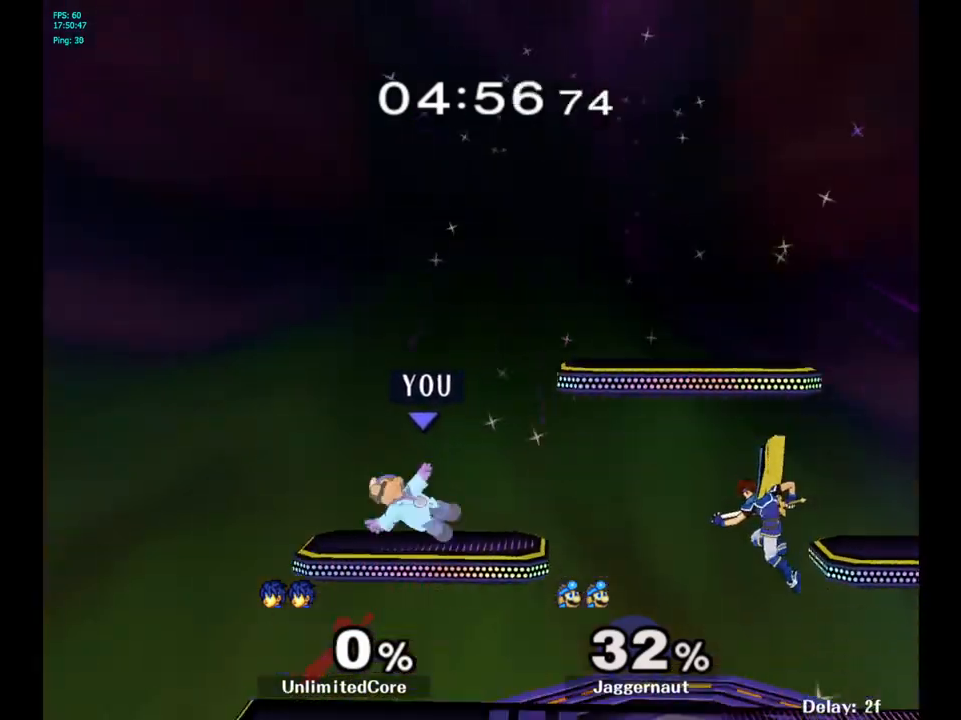
{"buttons": ["Y"], "left_stick": "right", "right_stick": "center", "events": [[83, "left_stick", "center"], [117, "R1", "up"], [200, "left_stick", "right"], [350, "Y", "down"]]}
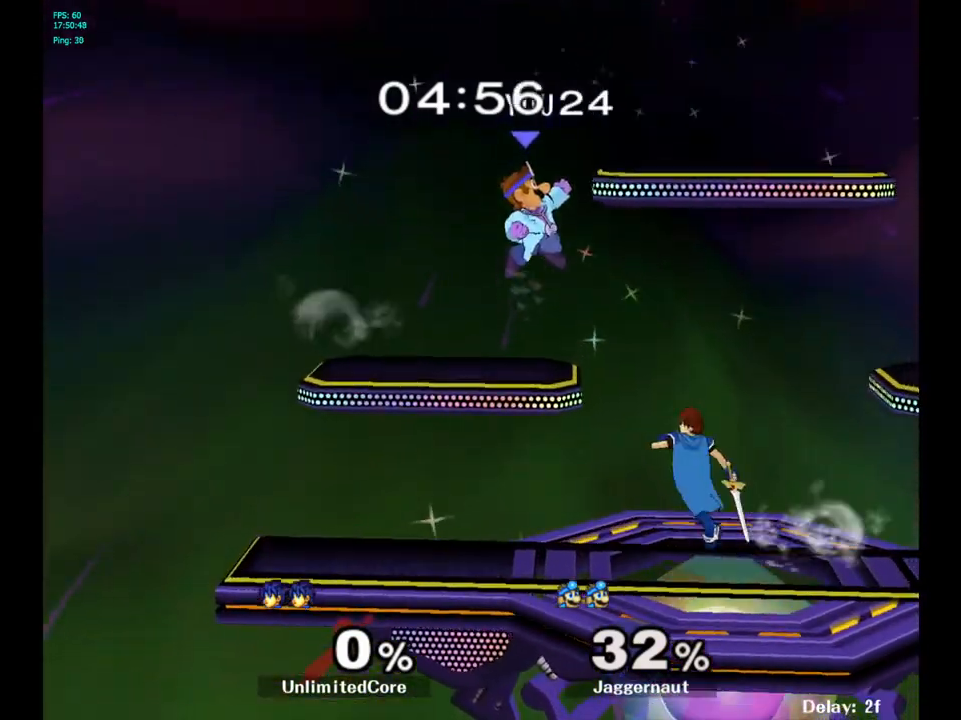
{"buttons": [], "left_stick": "left", "right_stick": "center", "events": [[50, "left_stick", "down-right"], [183, "R1", "down"], [233, "Y", "up"], [317, "R1", "up"], [333, "left_stick", "center"], [467, "left_stick", "left"]]}
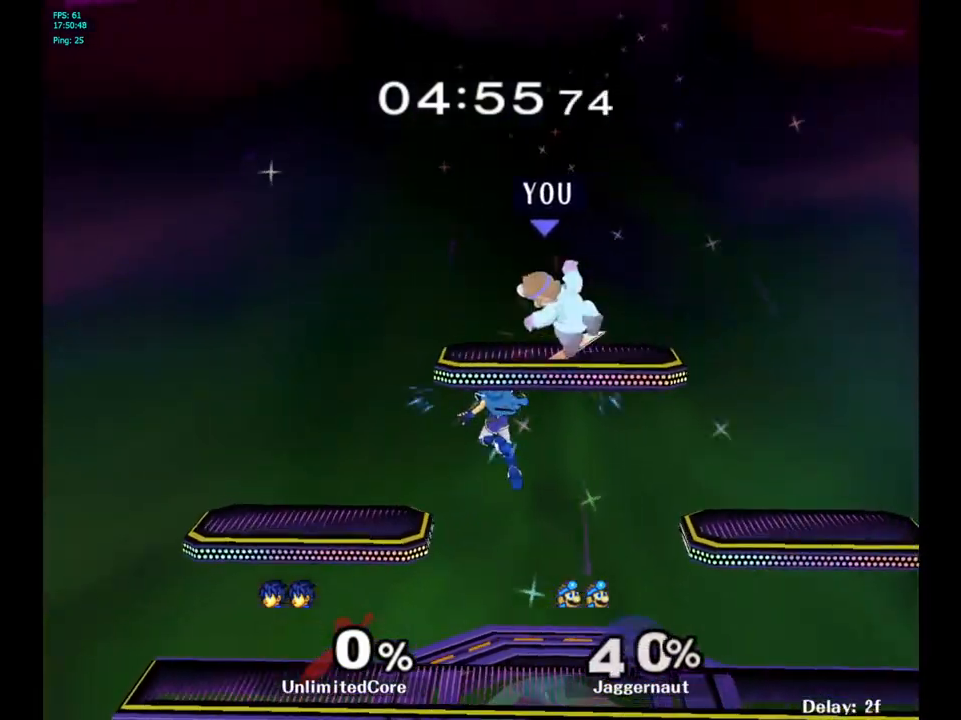
{"buttons": [], "left_stick": "center", "right_stick": "center", "events": [[350, "left_stick", "center"]]}
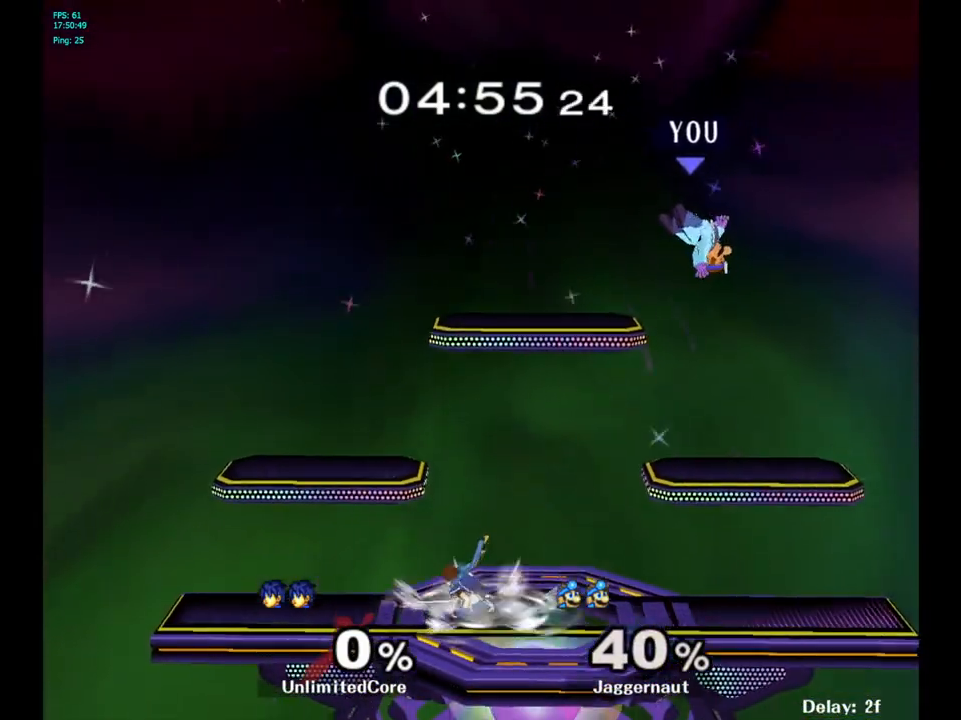
{"buttons": ["Y"], "left_stick": "center", "right_stick": "center", "events": [[83, "left_stick", "left"], [250, "left_stick", "center"], [350, "Y", "down"]]}
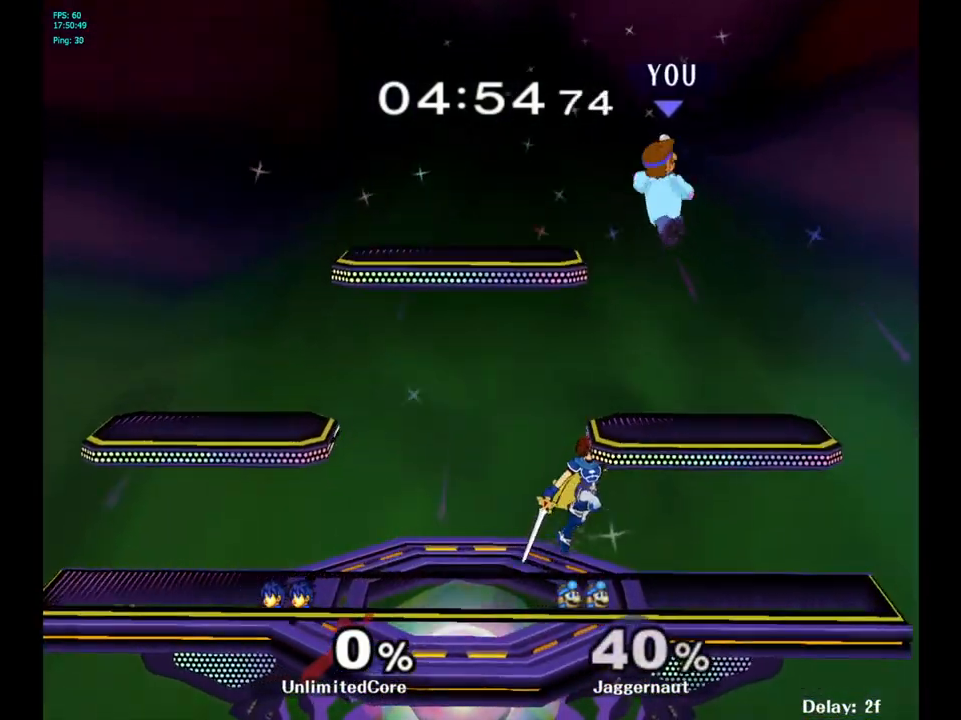
{"buttons": [], "left_stick": "down-left", "right_stick": "right", "events": [[50, "Y", "up"], [50, "left_stick", "up-left"], [267, "left_stick", "center"], [400, "left_stick", "down-left"], [483, "right_stick", "right"]]}
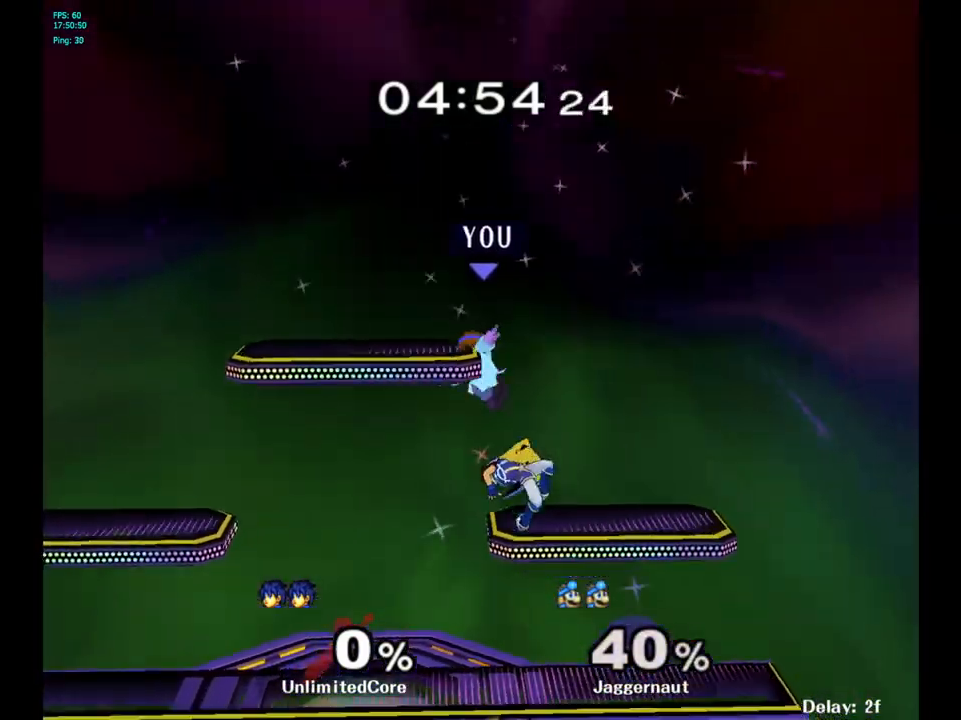
{"buttons": [], "left_stick": "right", "right_stick": "center", "events": [[150, "right_stick", "center"], [233, "left_stick", "up-left"], [333, "left_stick", "center"], [383, "left_stick", "right"]]}
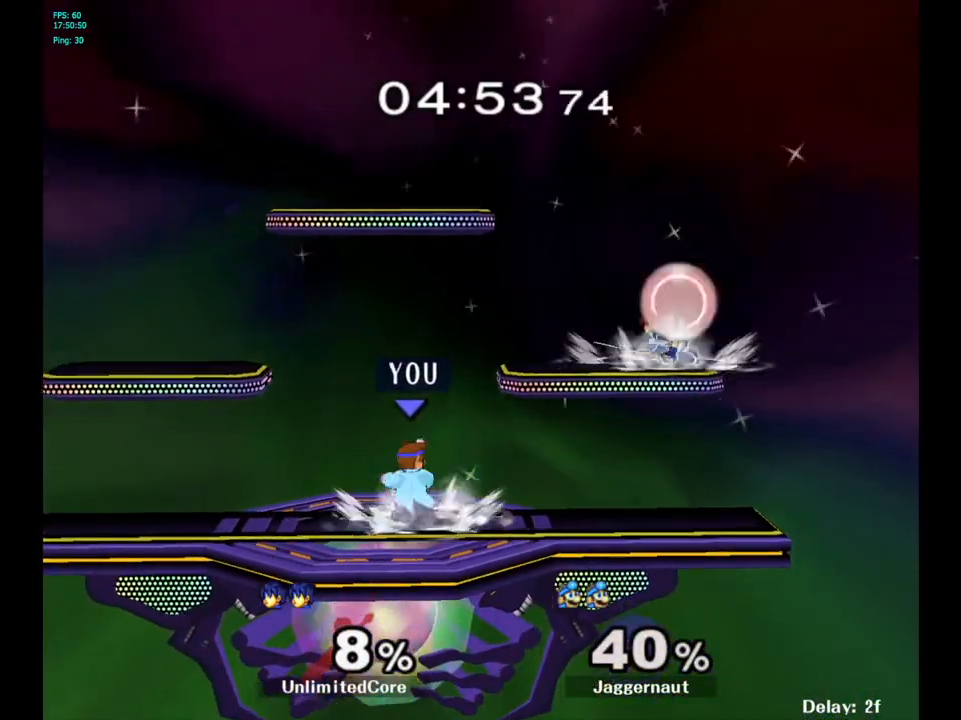
{"buttons": ["Y"], "left_stick": "up-right", "right_stick": "center", "events": [[100, "left_stick", "center"], [267, "left_stick", "right"], [467, "Y", "down"], [467, "left_stick", "up-right"]]}
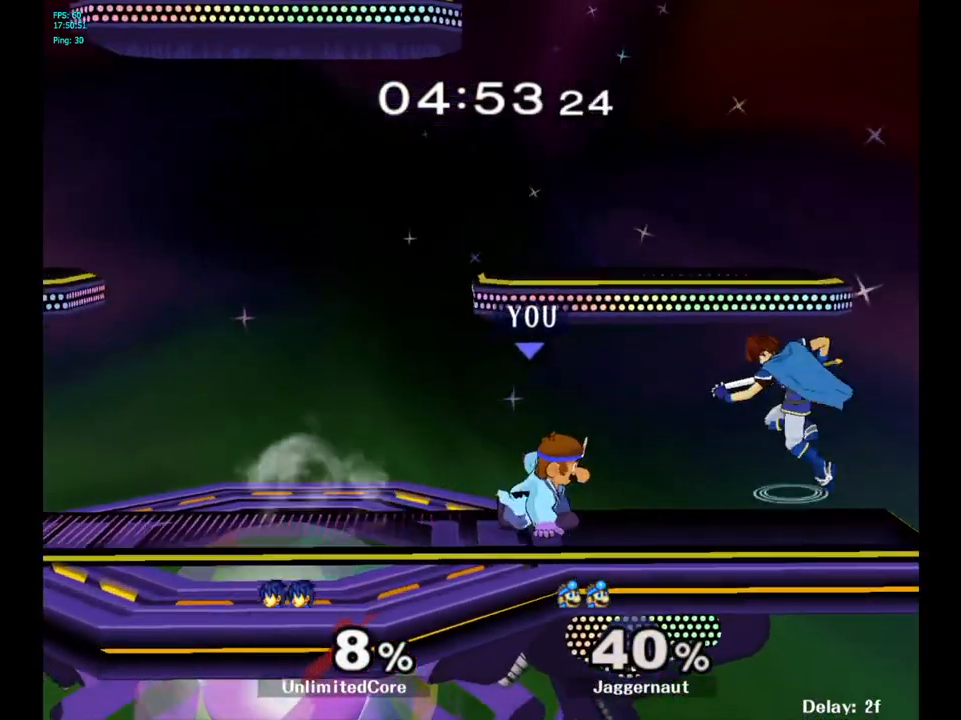
{"buttons": [], "left_stick": "left", "right_stick": "center", "events": [[100, "A", "down"], [150, "left_stick", "up-left"], [250, "A", "up"], [250, "Y", "up"], [283, "left_stick", "left"]]}
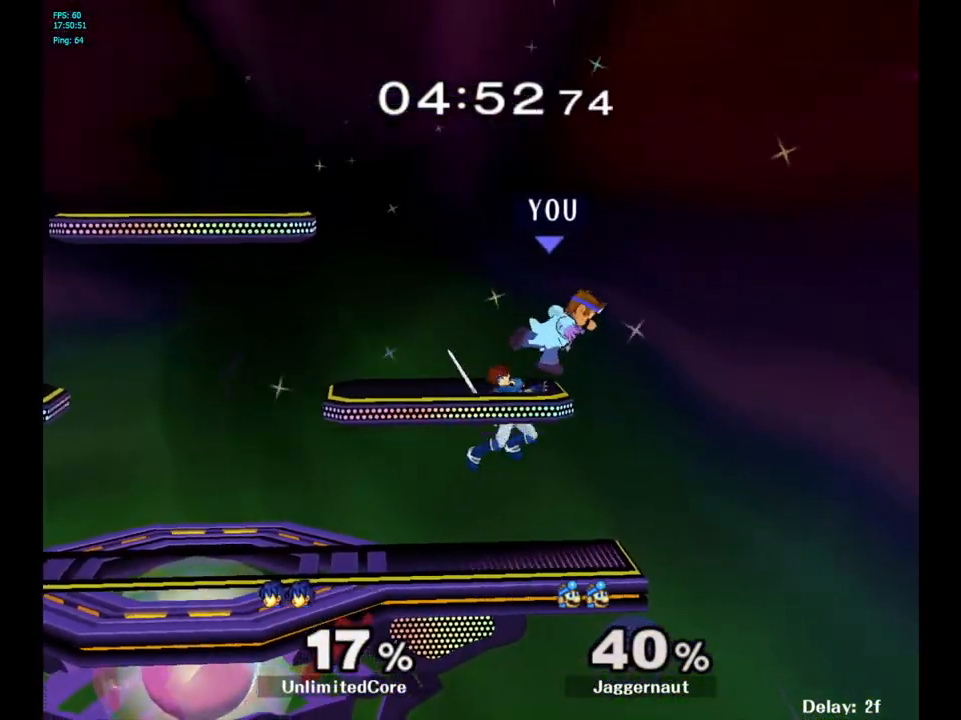
{"buttons": [], "left_stick": "left", "right_stick": "center", "events": [[383, "Y", "down"], [500, "Y", "up"]]}
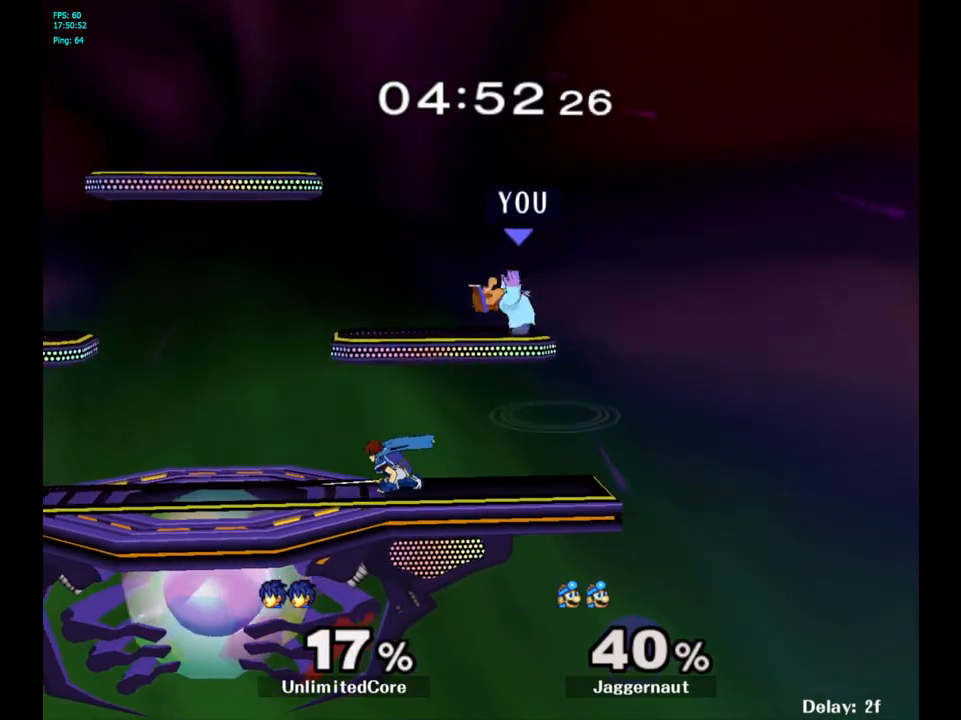
{"buttons": [], "left_stick": "left", "right_stick": "center", "events": [[17, "Y", "down"], [50, "Y", "up"], [150, "left_stick", "center"], [300, "left_stick", "up-left"], [367, "left_stick", "left"]]}
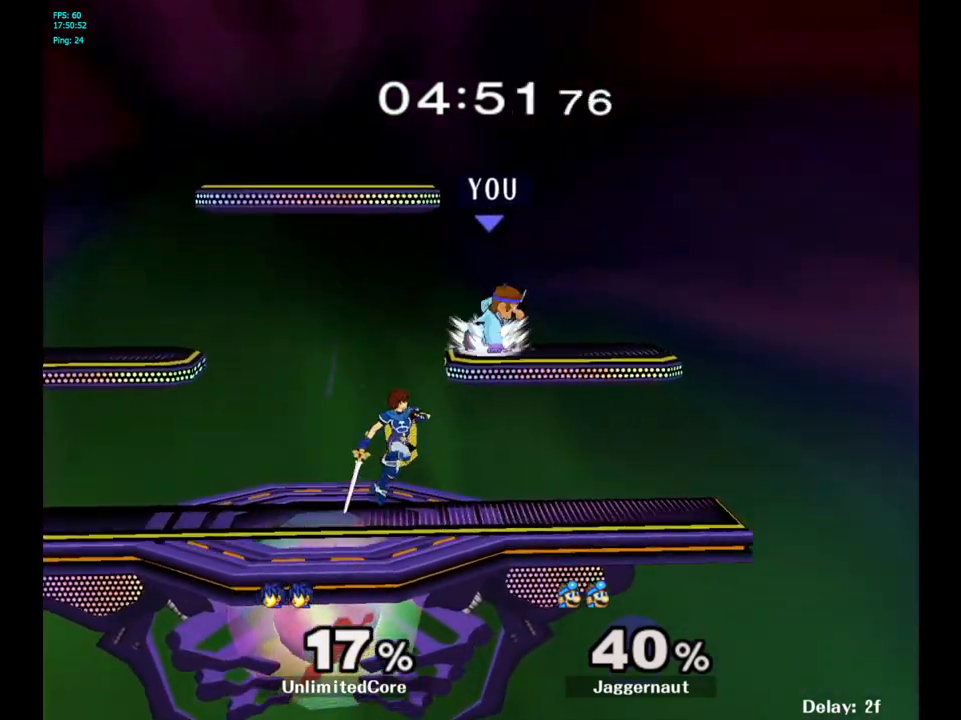
{"buttons": [], "left_stick": "center", "right_stick": "center", "events": [[33, "right_stick", "up-left"], [117, "right_stick", "center"], [483, "left_stick", "center"]]}
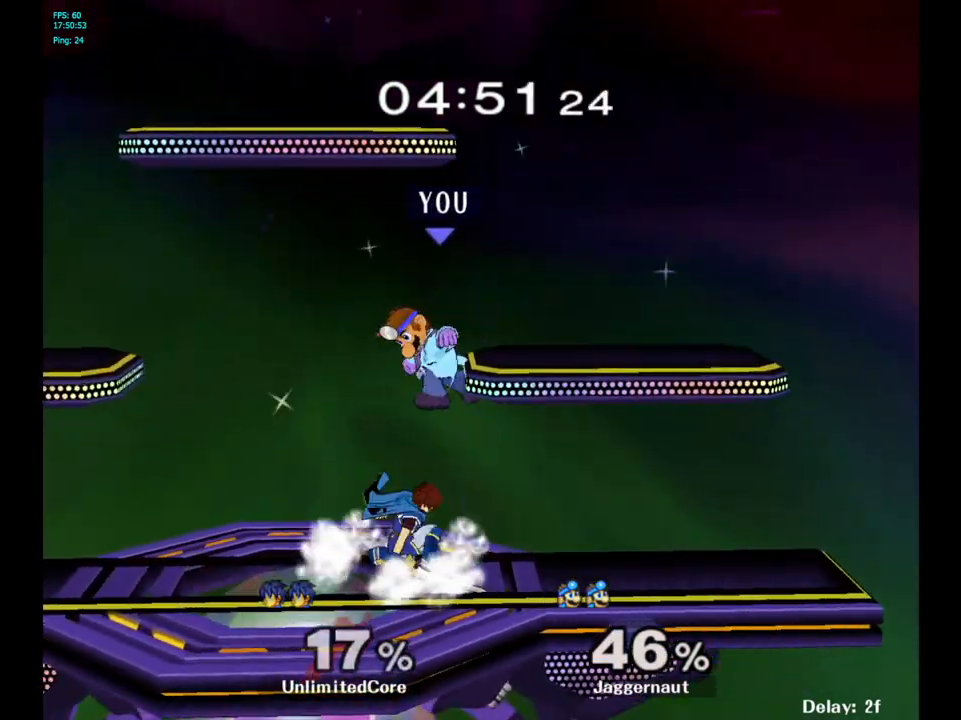
{"buttons": [], "left_stick": "center", "right_stick": "down", "events": [[100, "Y", "down"], [200, "Y", "up"], [250, "left_stick", "up-left"], [417, "left_stick", "center"], [500, "right_stick", "down"]]}
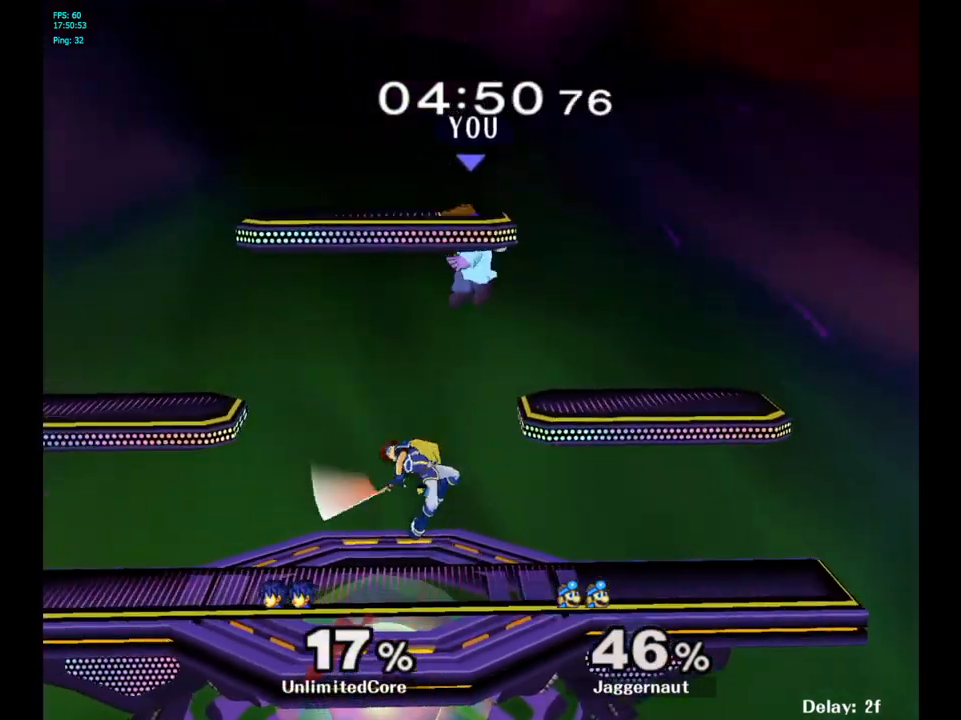
{"buttons": ["R1"], "left_stick": "down", "right_stick": "center", "events": [[33, "left_stick", "down-right"], [83, "right_stick", "center"], [117, "left_stick", "down-left"], [167, "left_stick", "left"], [350, "R1", "down"], [467, "left_stick", "down"]]}
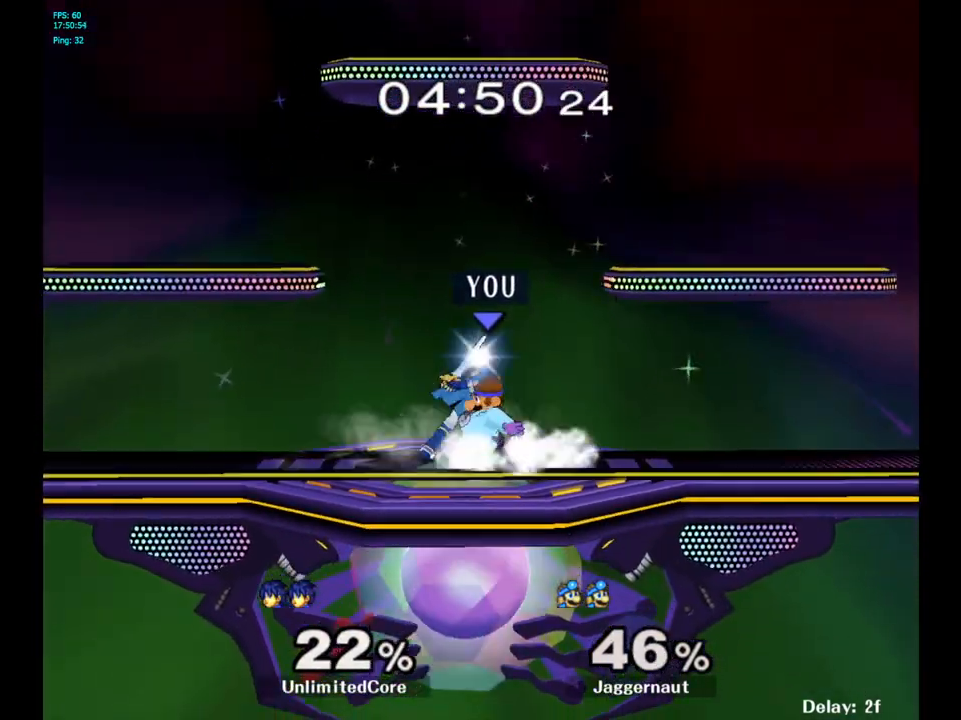
{"buttons": [], "left_stick": "center", "right_stick": "center", "events": [[17, "R1", "up"], [150, "A", "down"], [250, "A", "up"], [400, "left_stick", "center"]]}
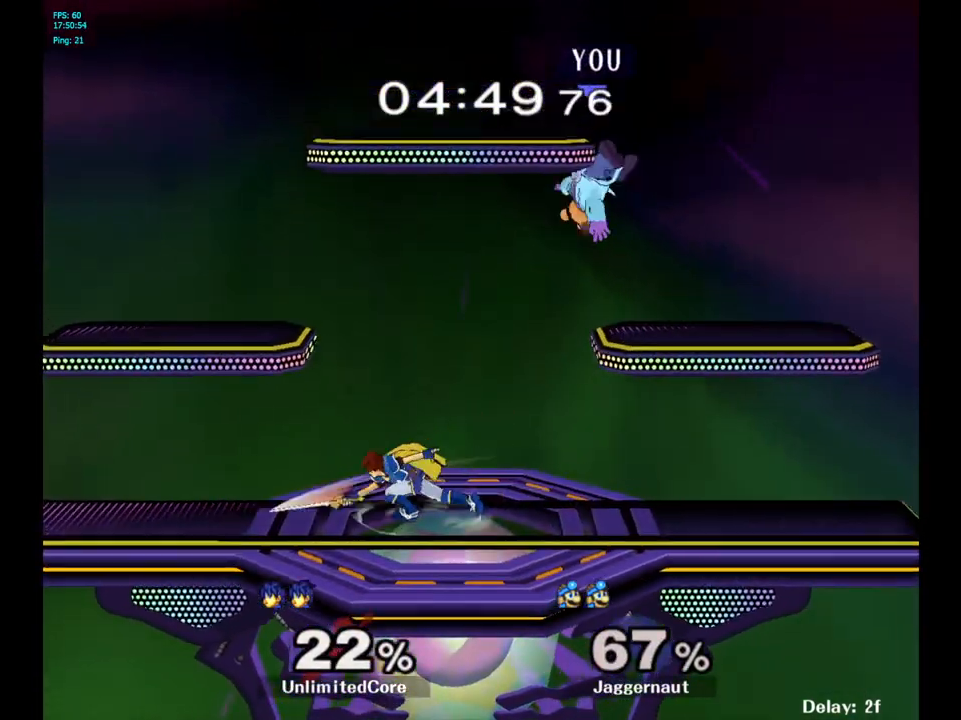
{"buttons": [], "left_stick": "left", "right_stick": "center", "events": [[83, "left_stick", "left"]]}
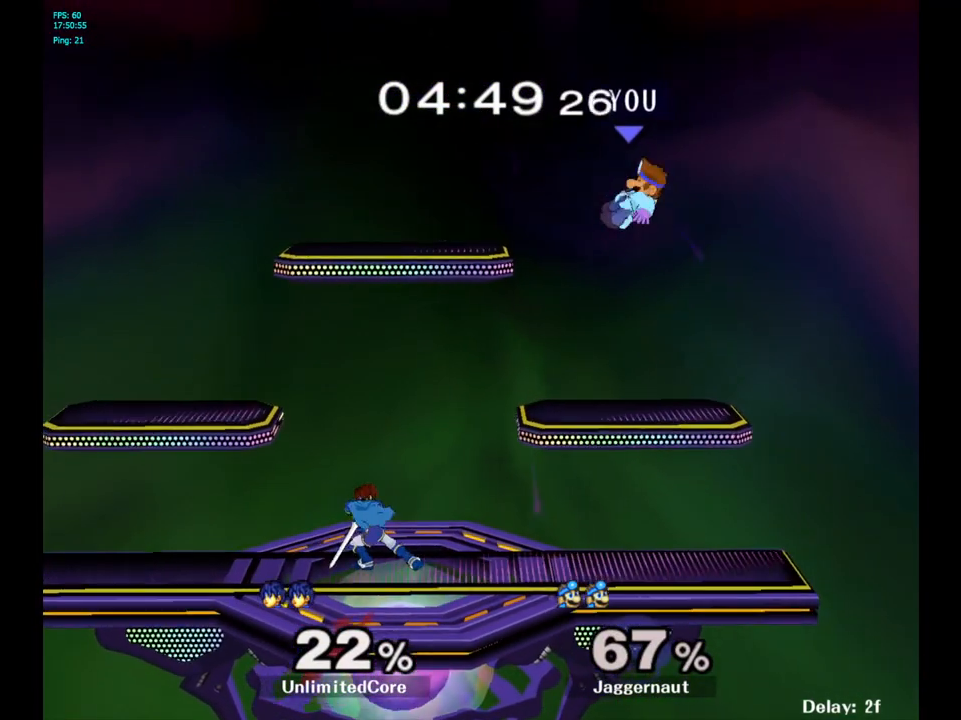
{"buttons": ["Y"], "left_stick": "down-left", "right_stick": "center", "events": [[383, "Y", "down"], [500, "left_stick", "down-left"]]}
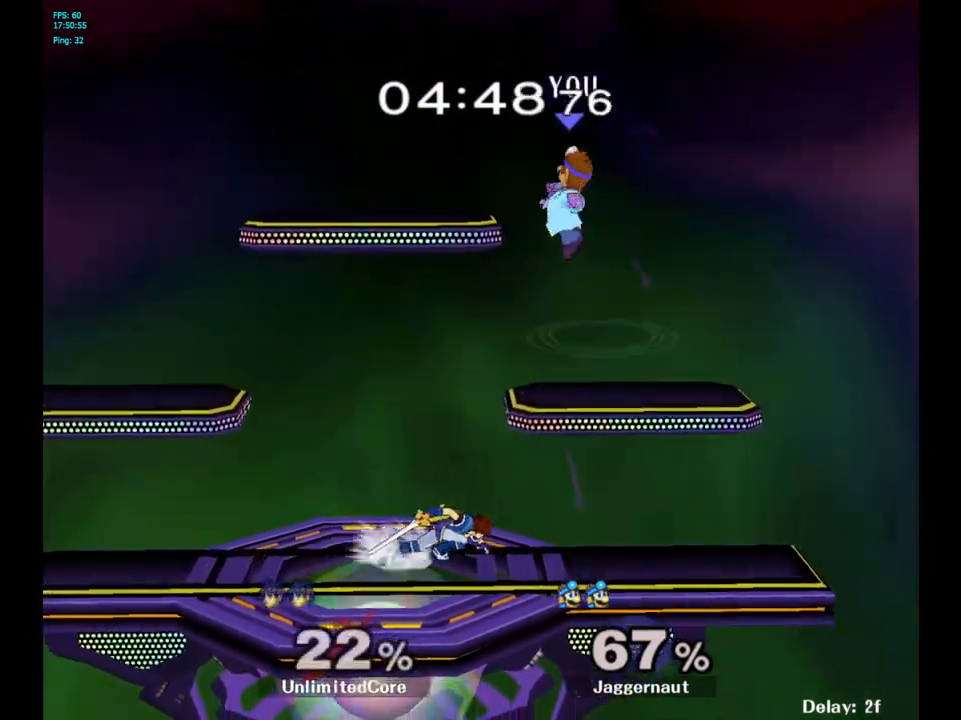
{"buttons": [], "left_stick": "down", "right_stick": "center", "events": [[117, "R1", "down"], [267, "Y", "up"], [300, "R1", "up"], [333, "left_stick", "center"], [450, "left_stick", "down"]]}
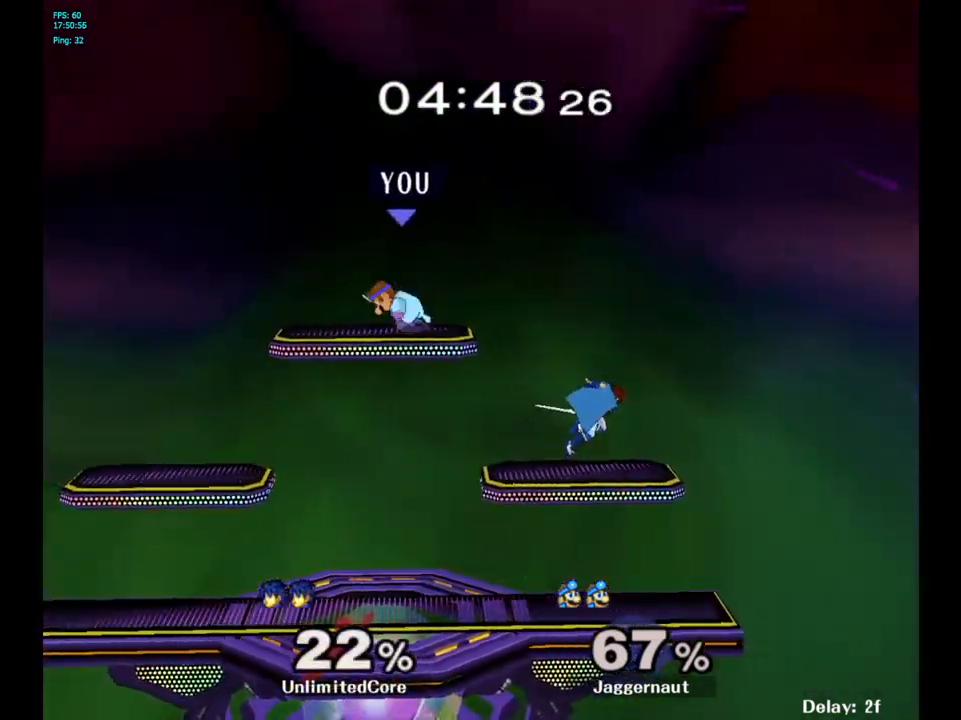
{"buttons": [], "left_stick": "right", "right_stick": "center", "events": [[117, "left_stick", "right"]]}
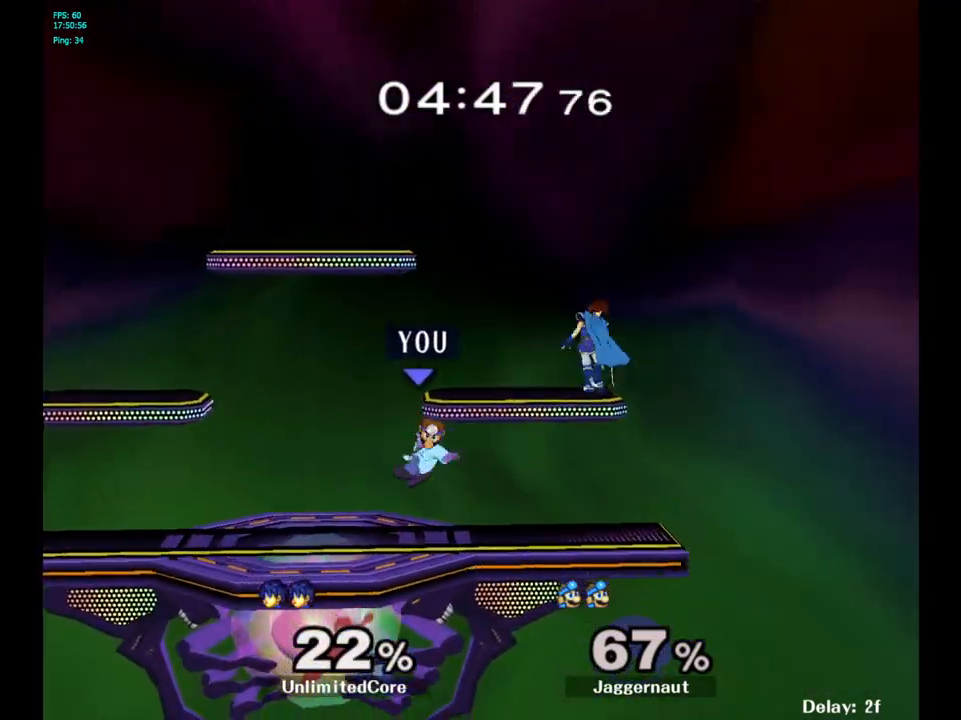
{"buttons": [], "left_stick": "up", "right_stick": "center", "events": [[167, "Y", "down"], [200, "left_stick", "up"], [283, "A", "down"], [467, "Y", "up"], [483, "A", "up"]]}
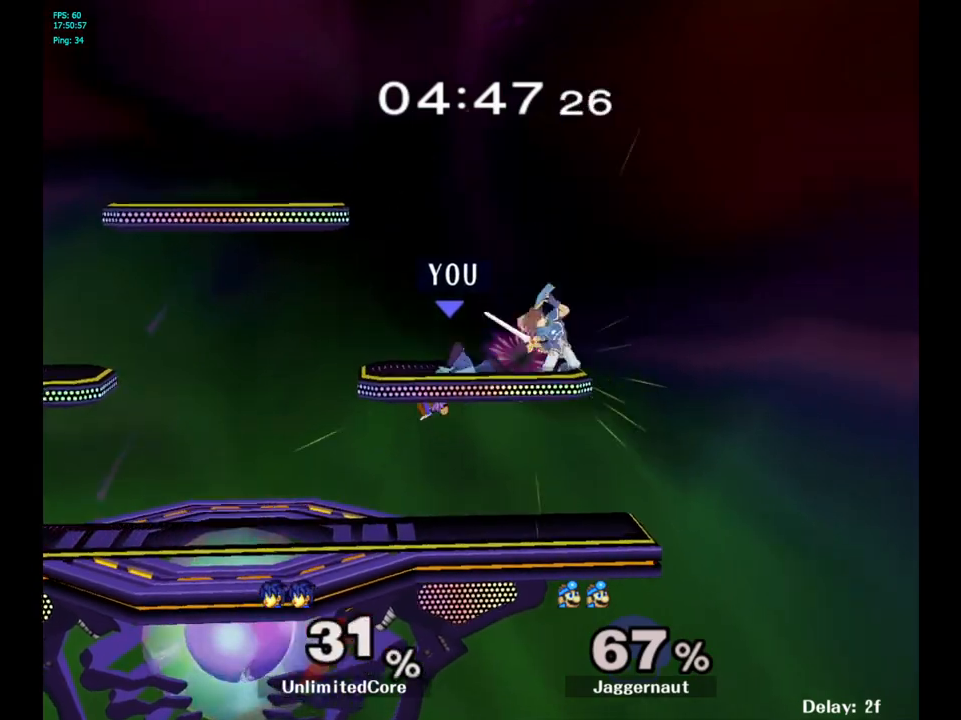
{"buttons": [], "left_stick": "down-left", "right_stick": "center", "events": [[333, "left_stick", "down-left"]]}
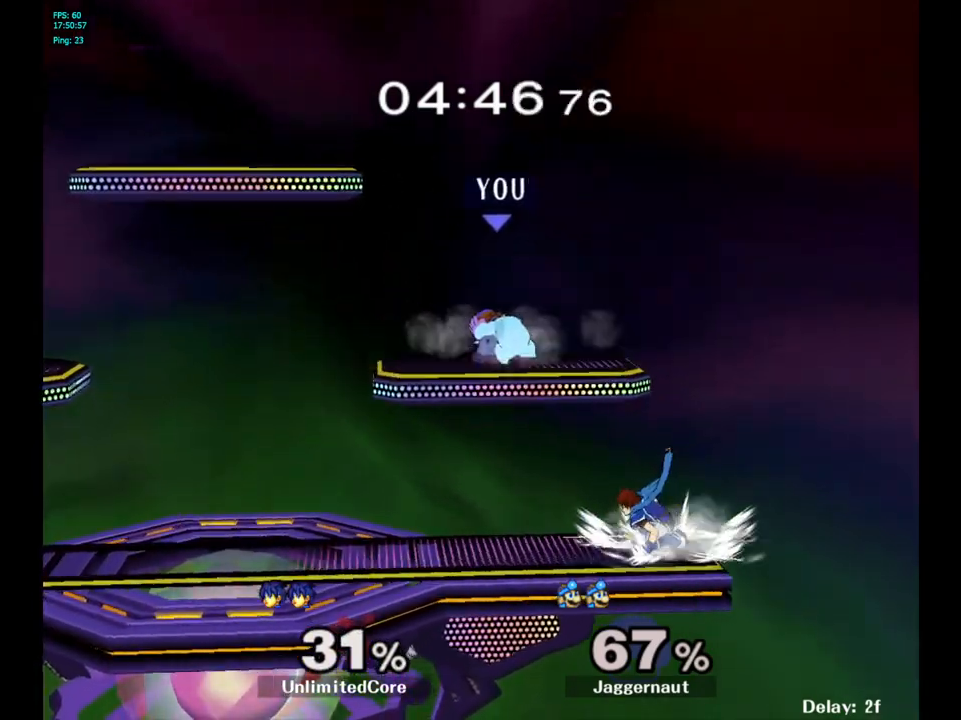
{"buttons": [], "left_stick": "down", "right_stick": "center", "events": [[183, "left_stick", "center"], [350, "left_stick", "down"]]}
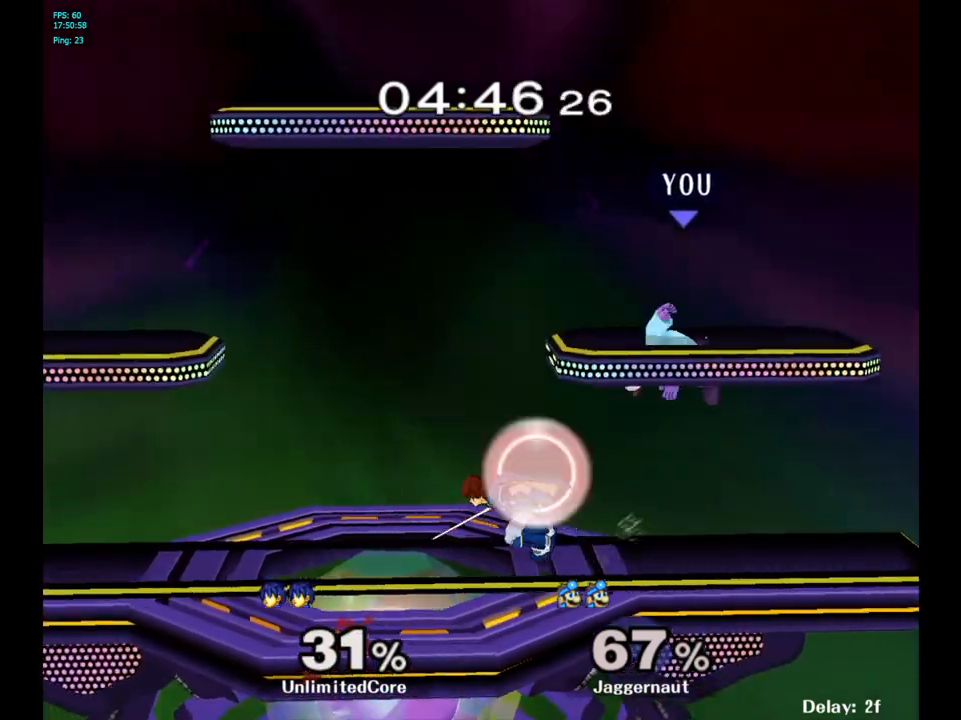
{"buttons": ["R1"], "left_stick": "center", "right_stick": "center", "events": [[17, "right_stick", "left"], [33, "left_stick", "left"], [117, "right_stick", "center"], [217, "R1", "down"], [400, "left_stick", "center"]]}
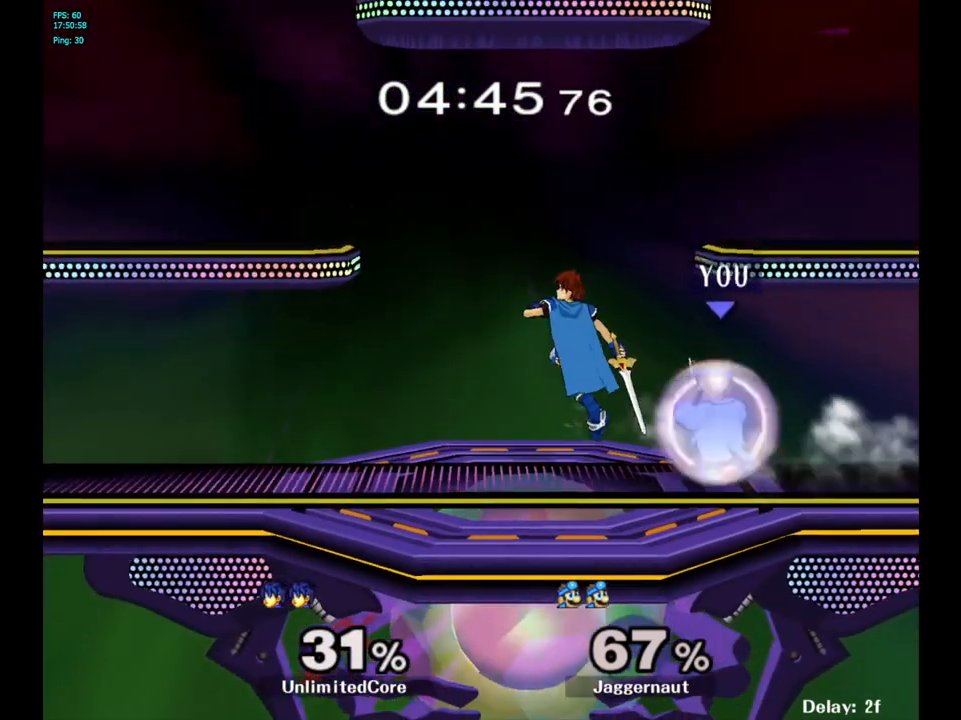
{"buttons": [], "left_stick": "center", "right_stick": "center", "events": [[417, "R1", "up"]]}
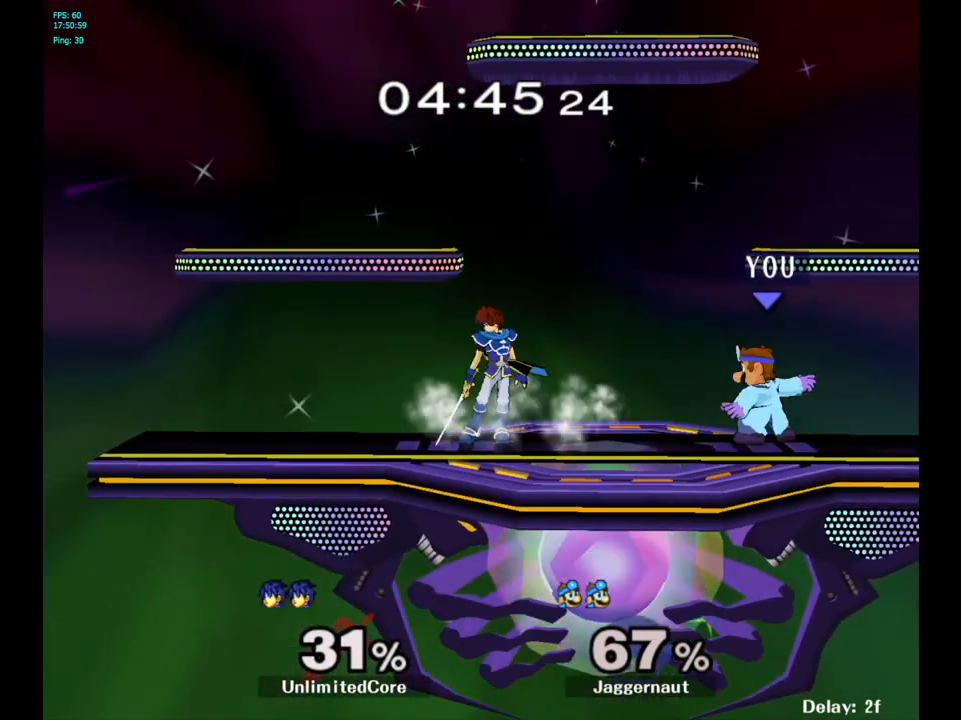
{"buttons": [], "left_stick": "left", "right_stick": "center", "events": [[33, "left_stick", "left"], [50, "Y", "down"], [233, "Y", "up"]]}
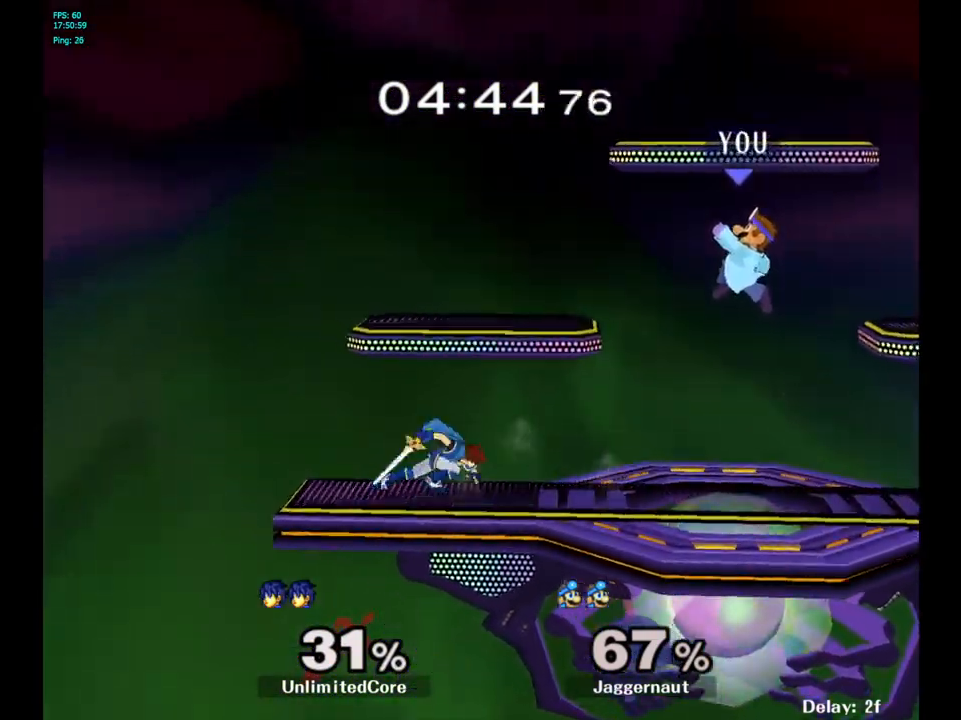
{"buttons": ["R1"], "left_stick": "down-left", "right_stick": "center", "events": [[200, "right_stick", "left"], [300, "right_stick", "center"], [450, "left_stick", "down-left"], [467, "R1", "down"]]}
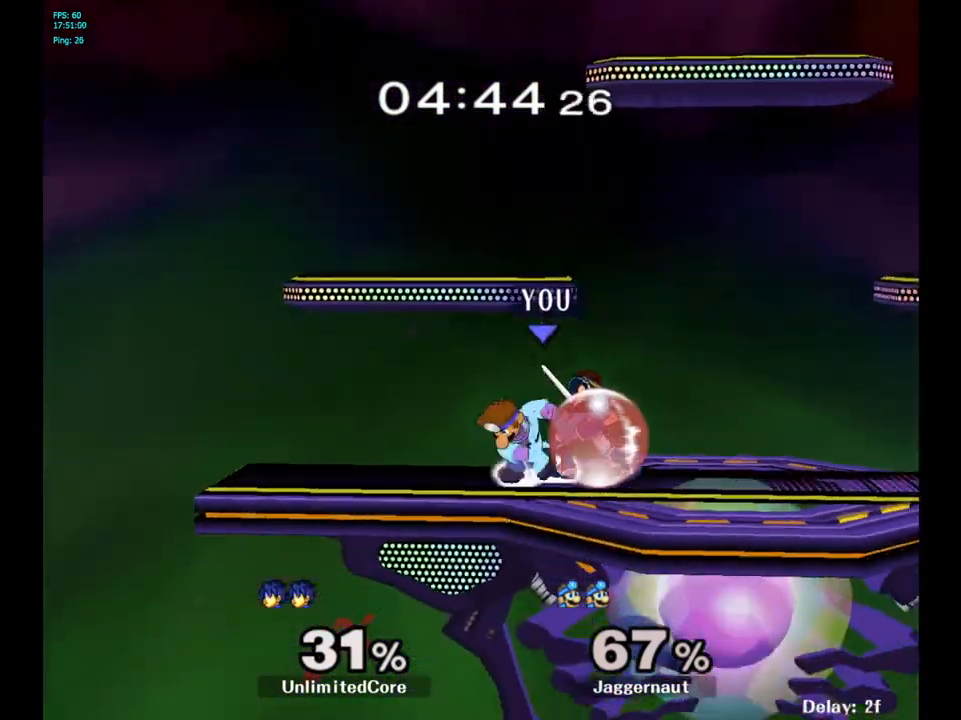
{"buttons": ["R1"], "left_stick": "right", "right_stick": "center", "events": [[133, "left_stick", "center"], [300, "left_stick", "right"]]}
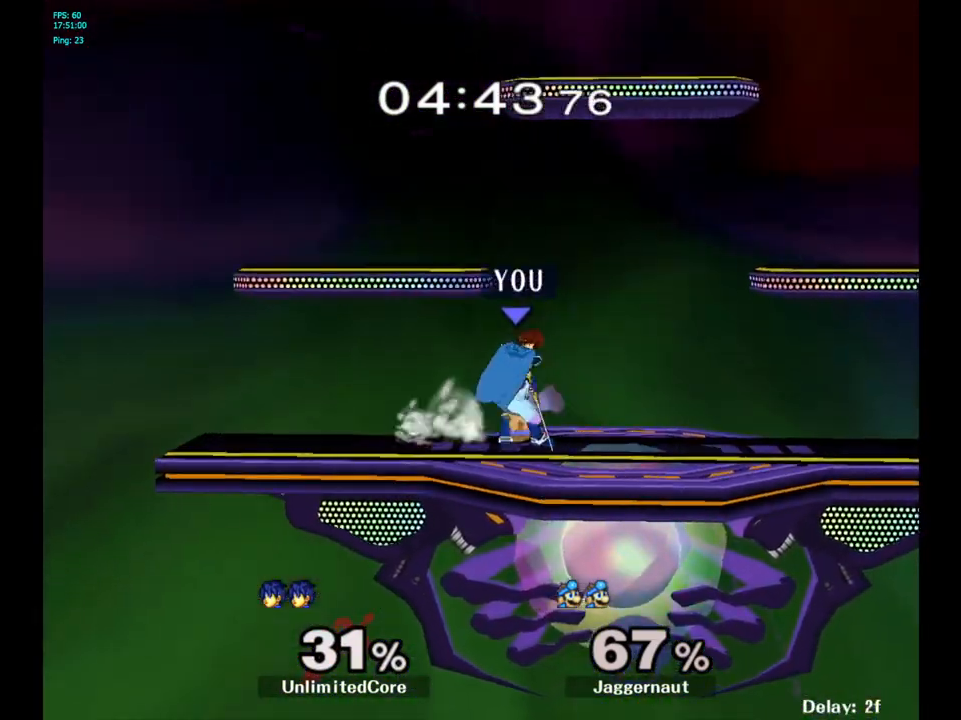
{"buttons": [], "left_stick": "center", "right_stick": "center", "events": [[33, "R1", "up"], [50, "left_stick", "center"], [300, "A", "down"], [400, "A", "up"]]}
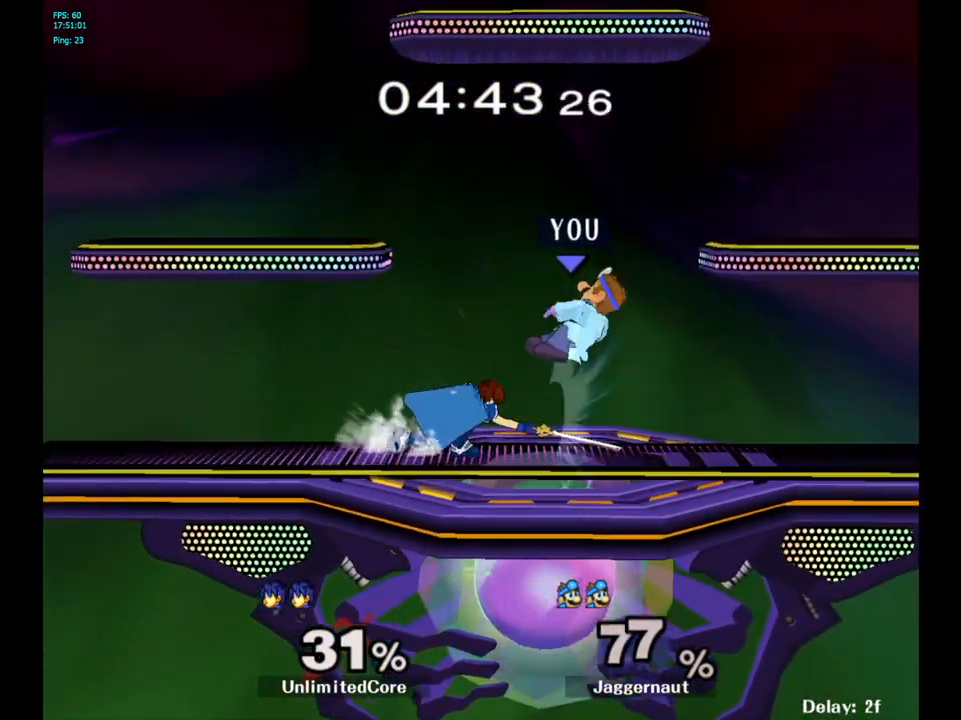
{"buttons": [], "left_stick": "center", "right_stick": "center", "events": [[133, "A", "down"], [150, "A", "up"]]}
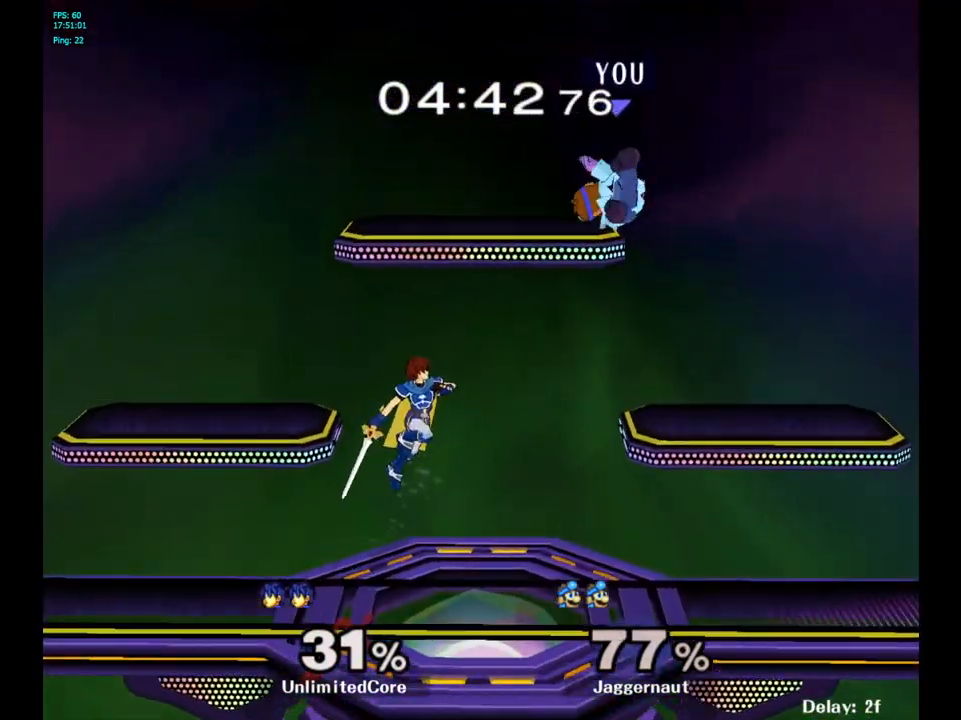
{"buttons": [], "left_stick": "up", "right_stick": "center", "events": [[67, "Y", "down"], [67, "left_stick", "up"], [150, "Y", "up"], [233, "Y", "down"], [317, "Y", "up"], [367, "Y", "down"], [483, "Y", "up"]]}